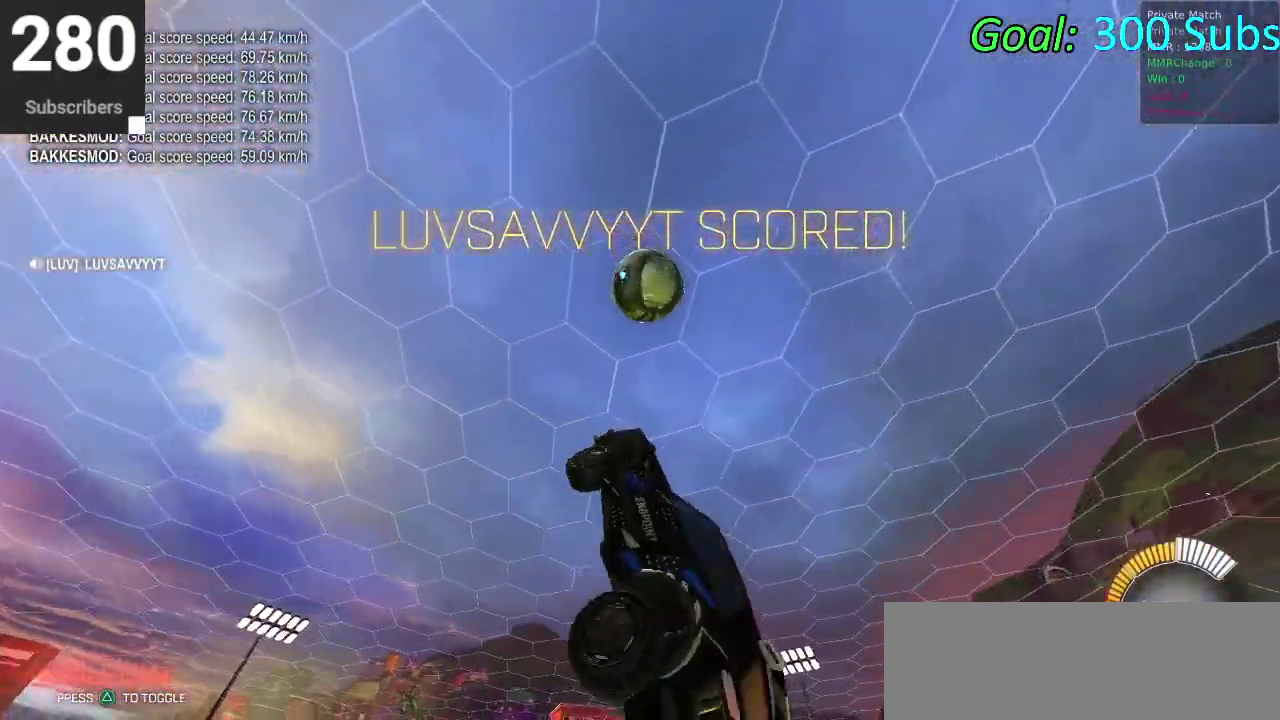
Gameplay with a controller (PlayStation layout); each line is a JSON object with the inputs held at the frame after it. "events" lists button and stick changes between this image and that frame as [ms after this image, input, new state], when the widget could be followed in between. Not read: L1 R1.
{"buttons": ["CIRCLE"], "left_stick": "down-left", "right_stick": "center"}
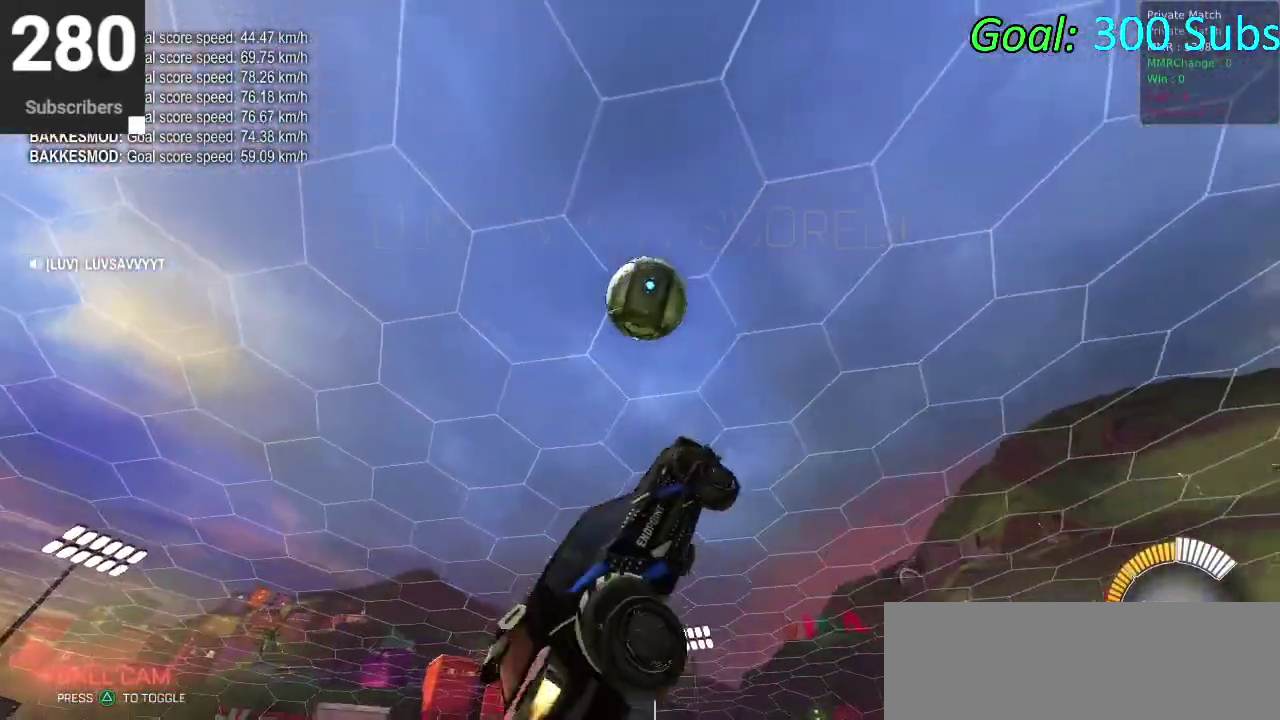
{"buttons": ["CIRCLE"], "left_stick": "center", "right_stick": "center"}
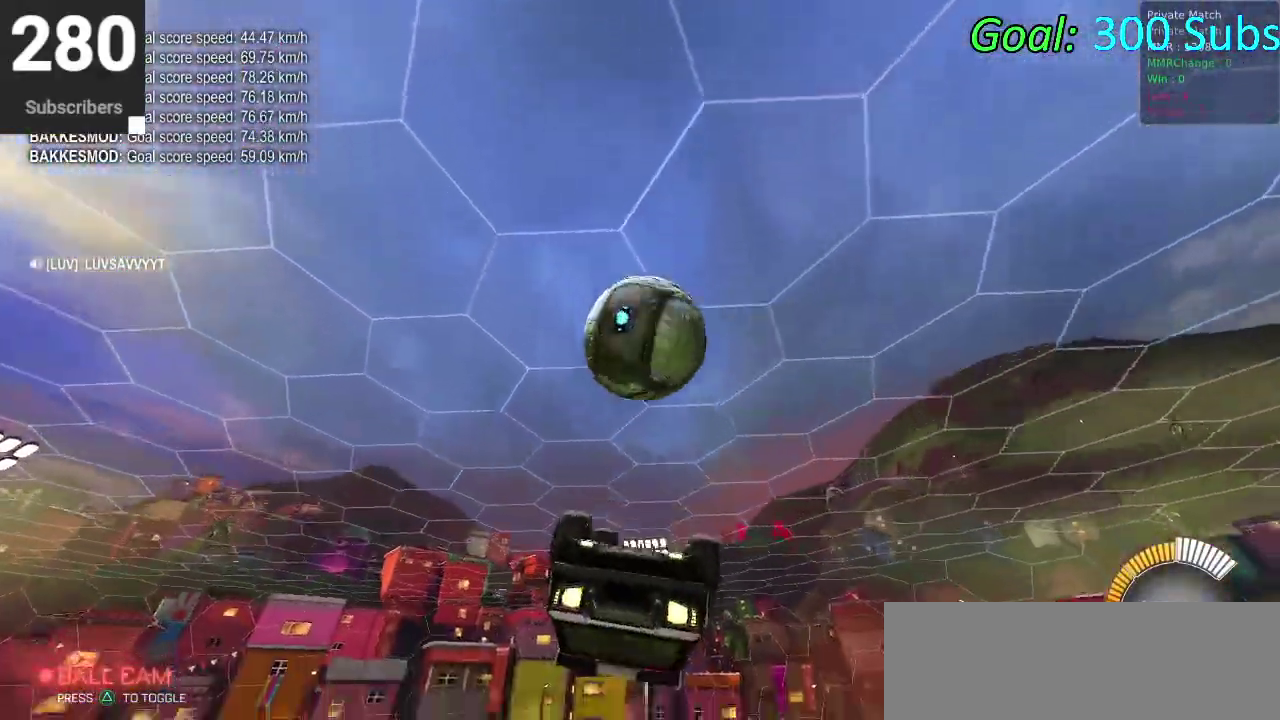
{"buttons": [], "left_stick": "up", "right_stick": "center", "events": [[267, "left_stick", "up"], [467, "CIRCLE", "up"]]}
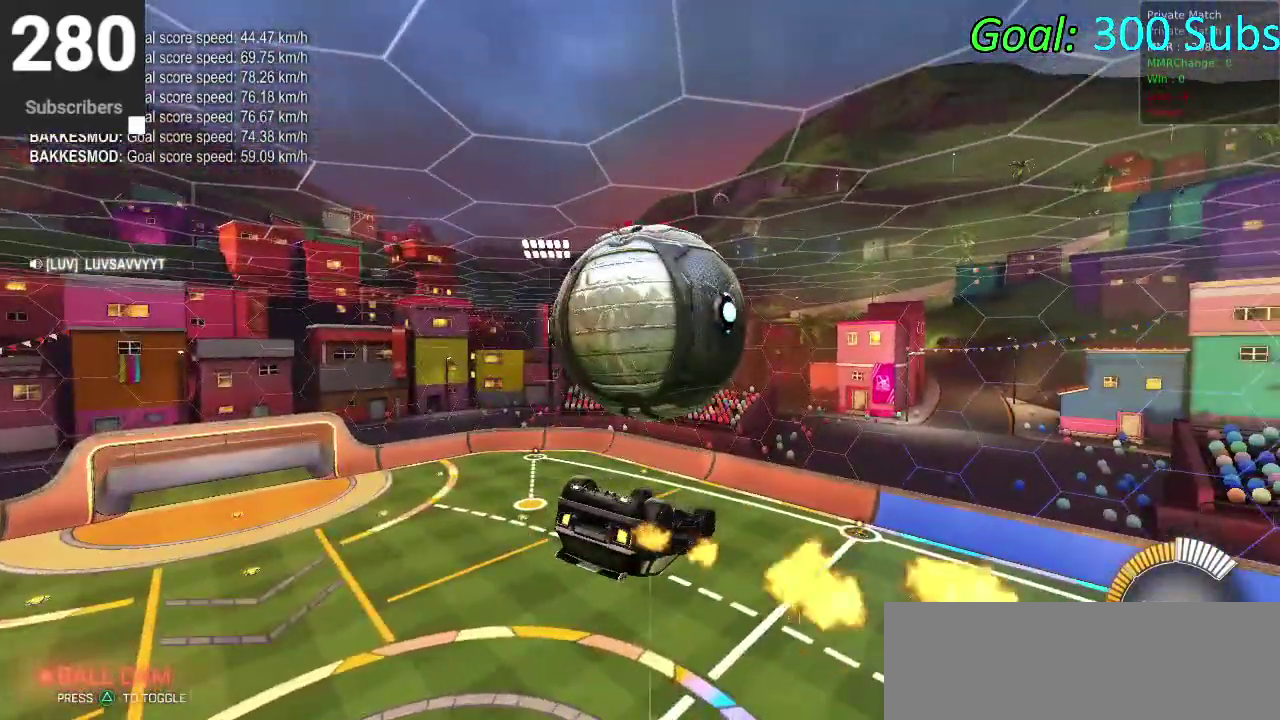
{"buttons": [], "left_stick": "down", "right_stick": "center", "events": [[200, "left_stick", "center"], [267, "CIRCLE", "down"], [450, "left_stick", "down"], [500, "CIRCLE", "up"]]}
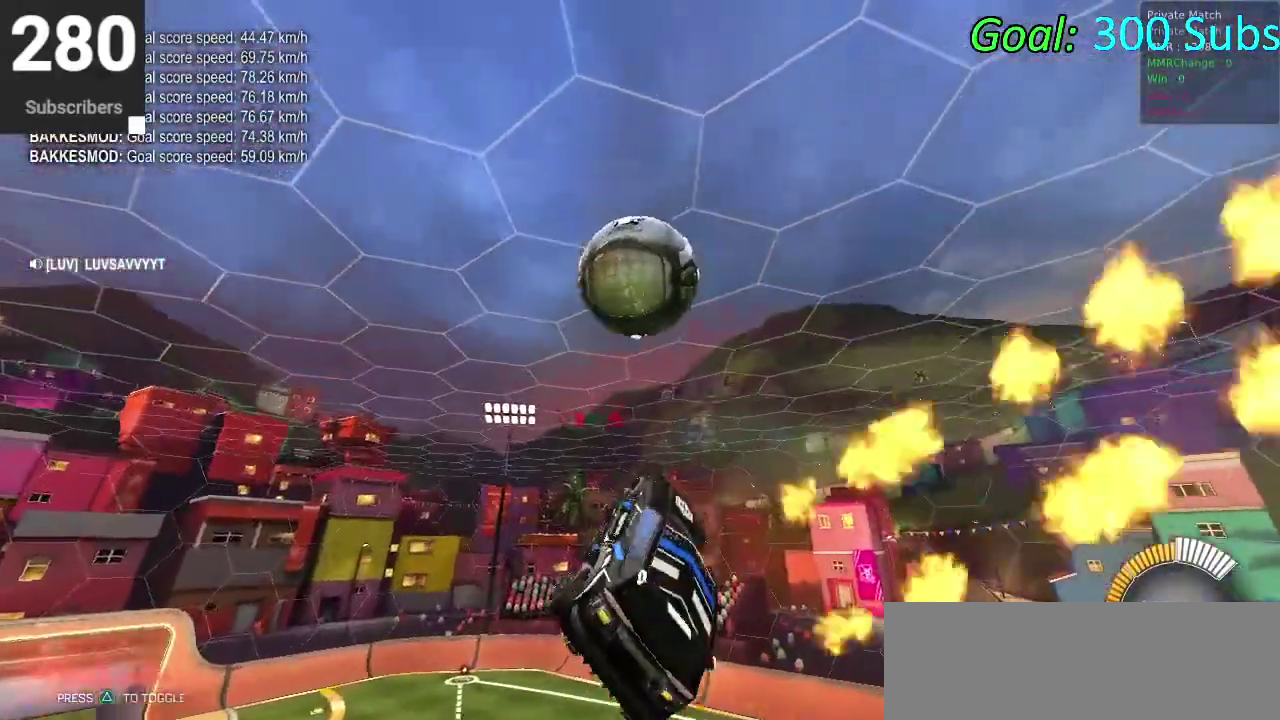
{"buttons": [], "left_stick": "center", "right_stick": "center", "events": [[67, "left_stick", "right"], [117, "left_stick", "down-left"], [217, "CROSS", "down"], [283, "left_stick", "up-right"], [333, "left_stick", "center"], [400, "CROSS", "up"]]}
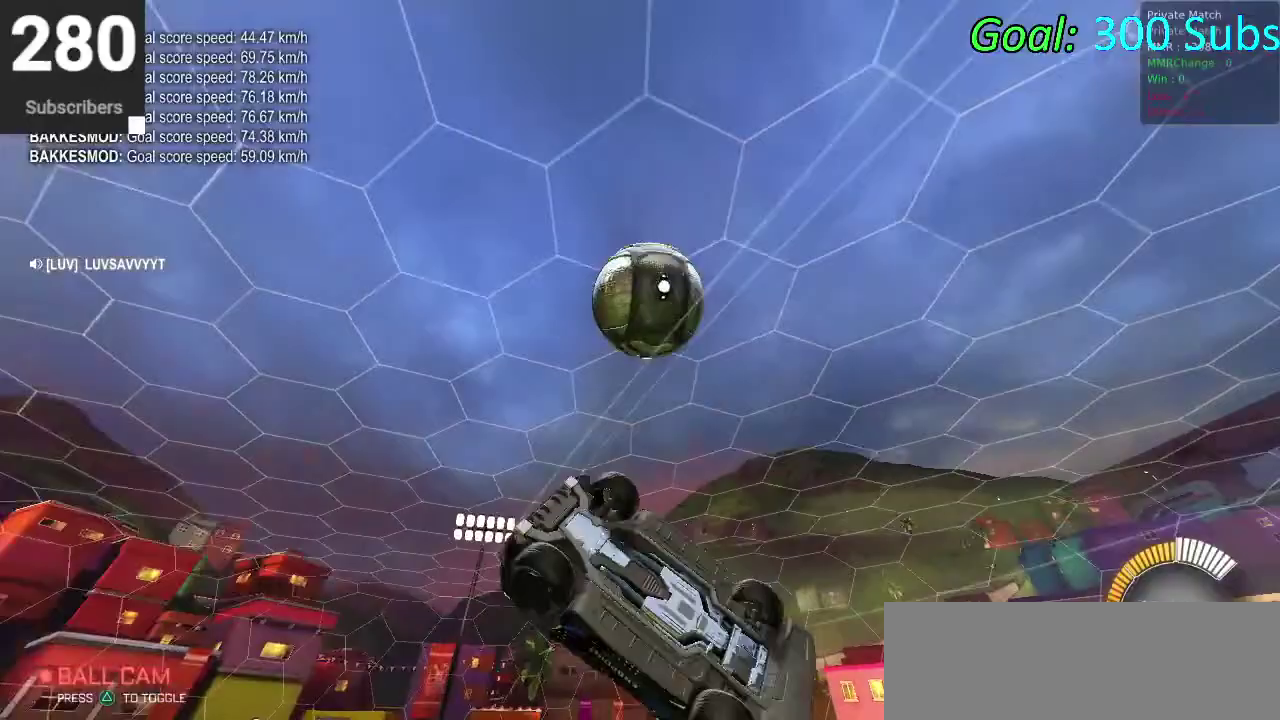
{"buttons": ["CIRCLE"], "left_stick": "right", "right_stick": "center", "events": [[167, "left_stick", "down-right"], [283, "CIRCLE", "down"], [433, "left_stick", "right"]]}
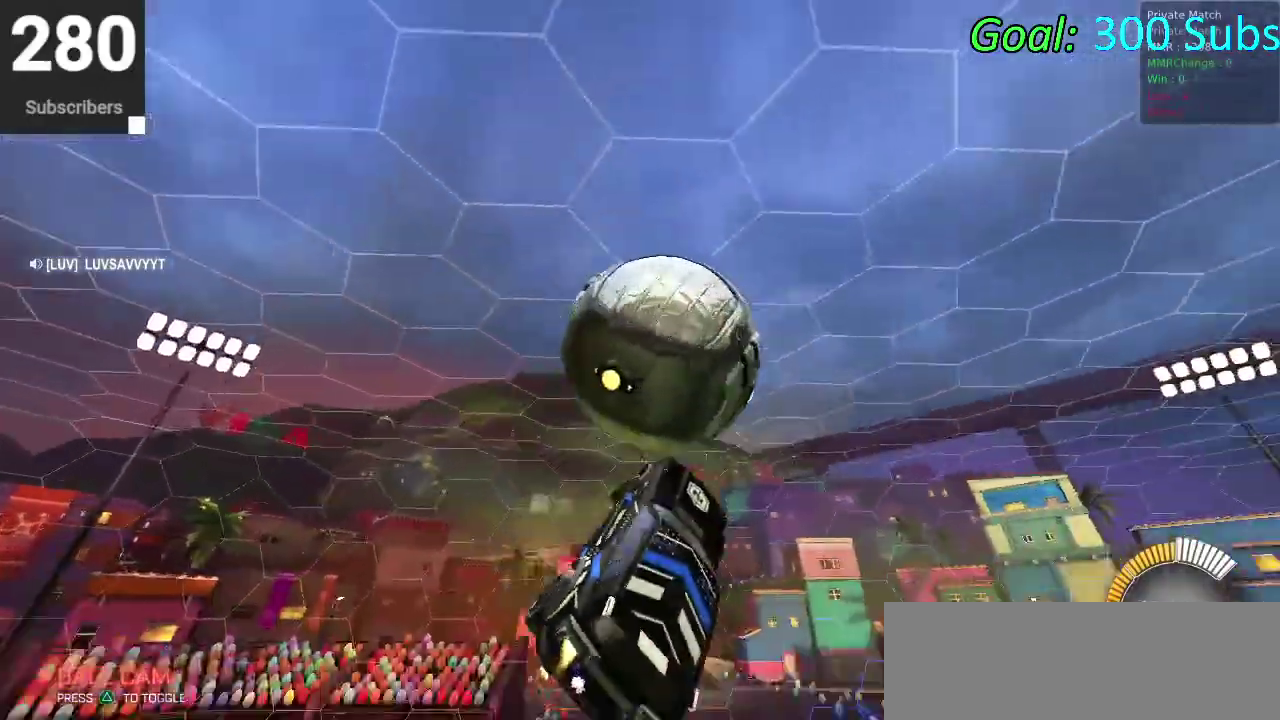
{"buttons": ["CIRCLE"], "left_stick": "left", "right_stick": "center", "events": [[67, "left_stick", "down-left"], [167, "left_stick", "up"], [233, "left_stick", "down-right"], [317, "left_stick", "left"]]}
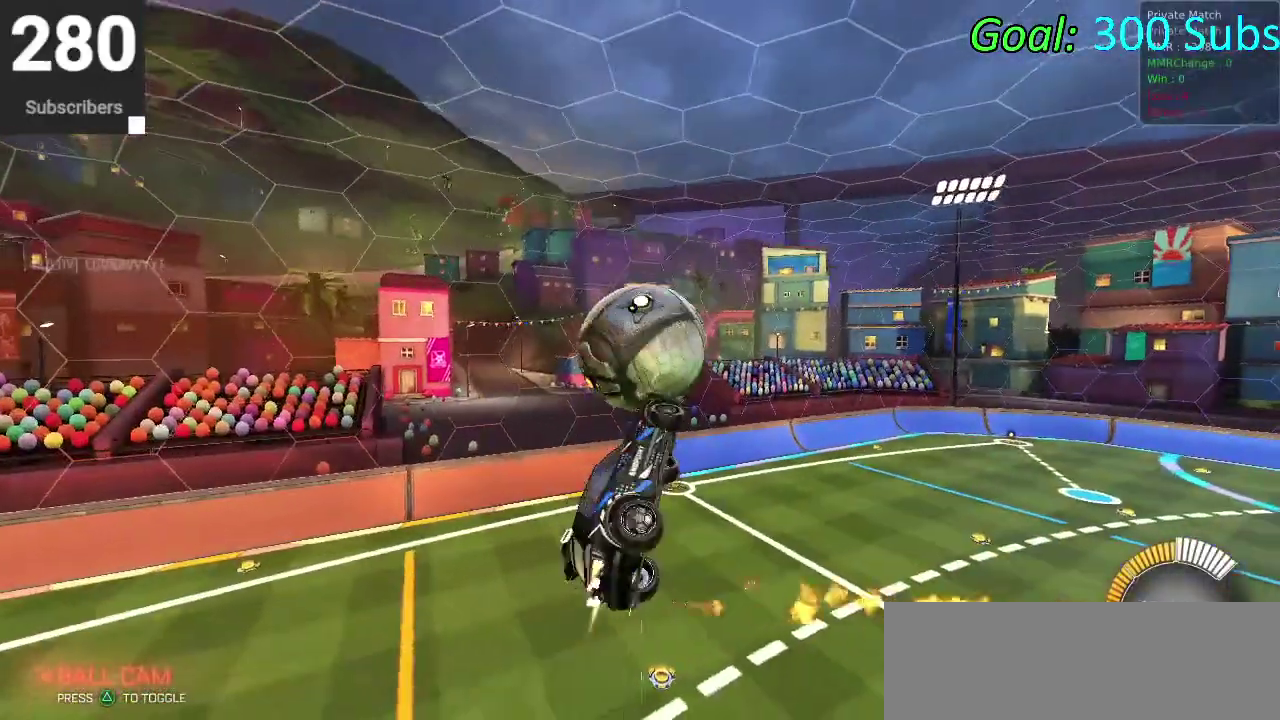
{"buttons": ["CIRCLE"], "left_stick": "center", "right_stick": "center", "events": [[33, "left_stick", "down-left"], [183, "left_stick", "down"], [233, "left_stick", "down-right"], [450, "left_stick", "center"]]}
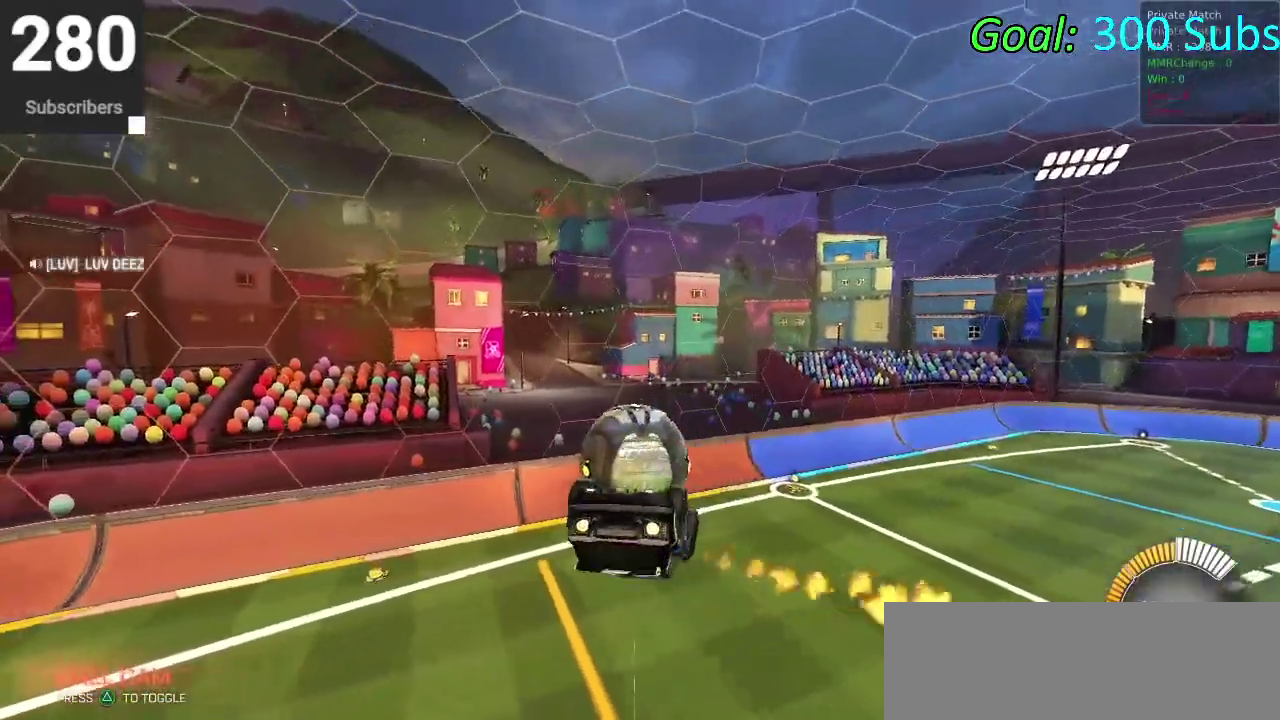
{"buttons": ["CIRCLE"], "left_stick": "right", "right_stick": "center"}
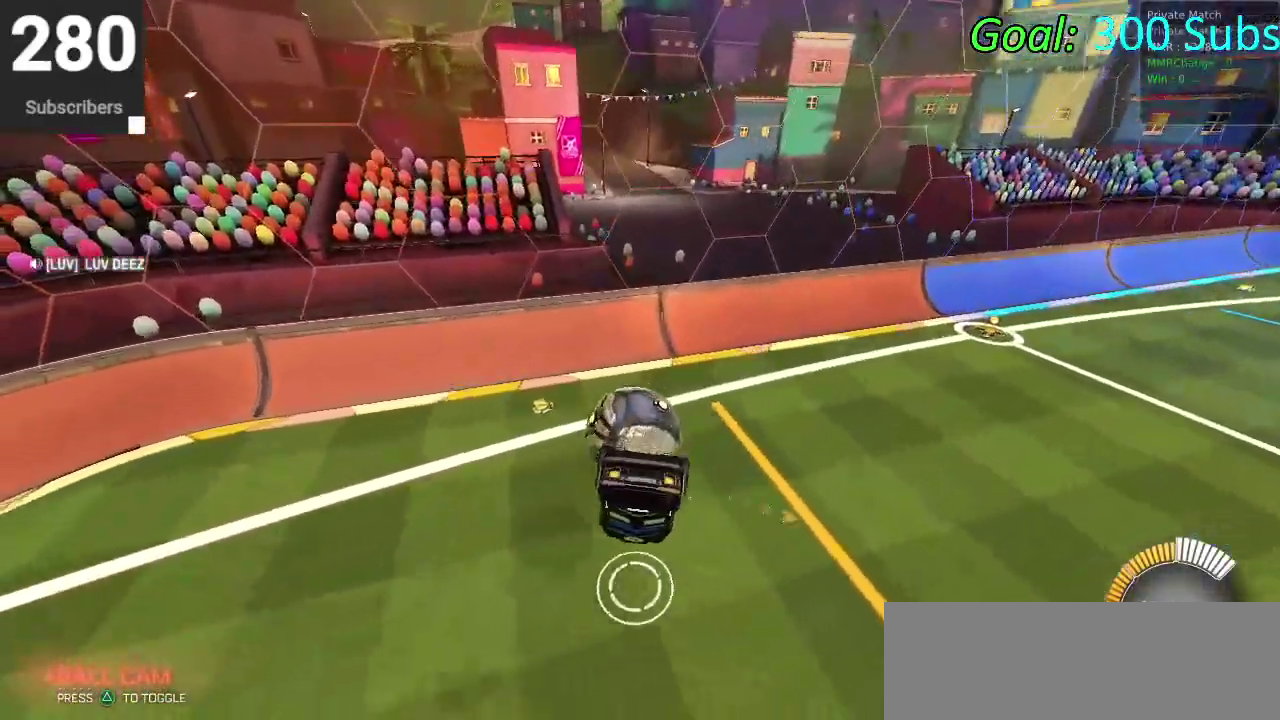
{"buttons": ["CIRCLE"], "left_stick": "down-right", "right_stick": "center"}
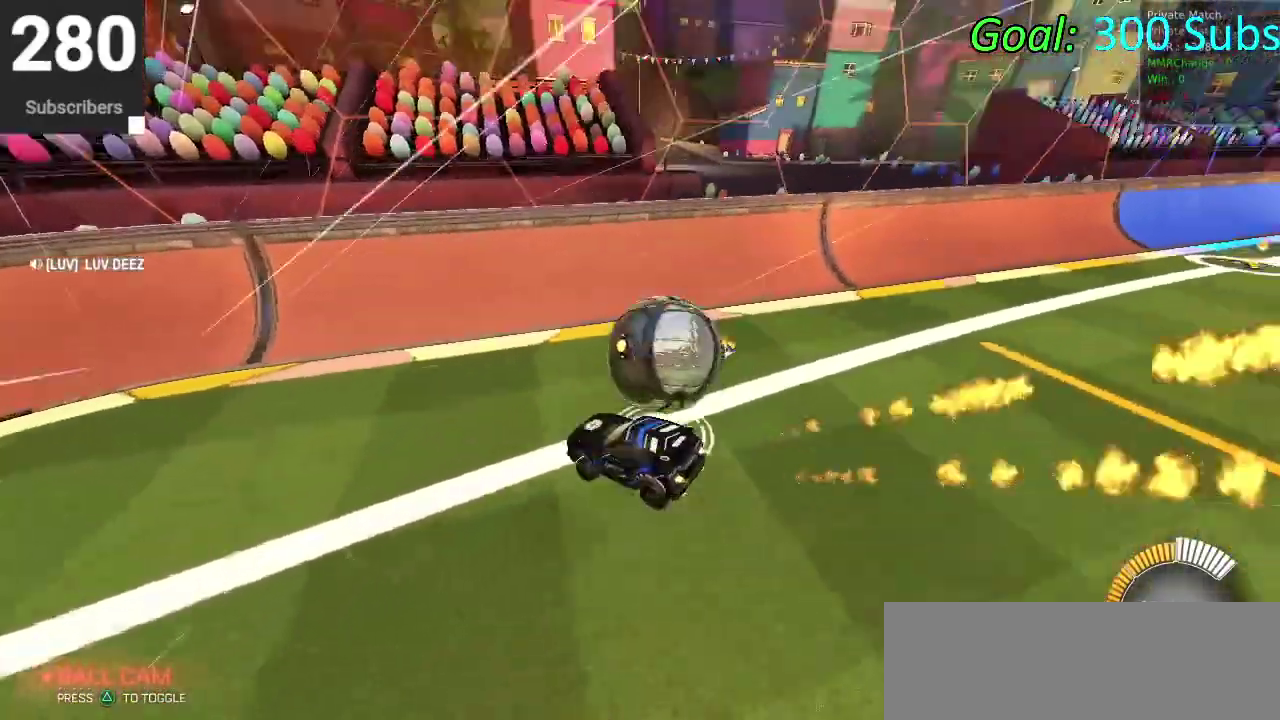
{"buttons": ["R2"], "left_stick": "left", "right_stick": "center"}
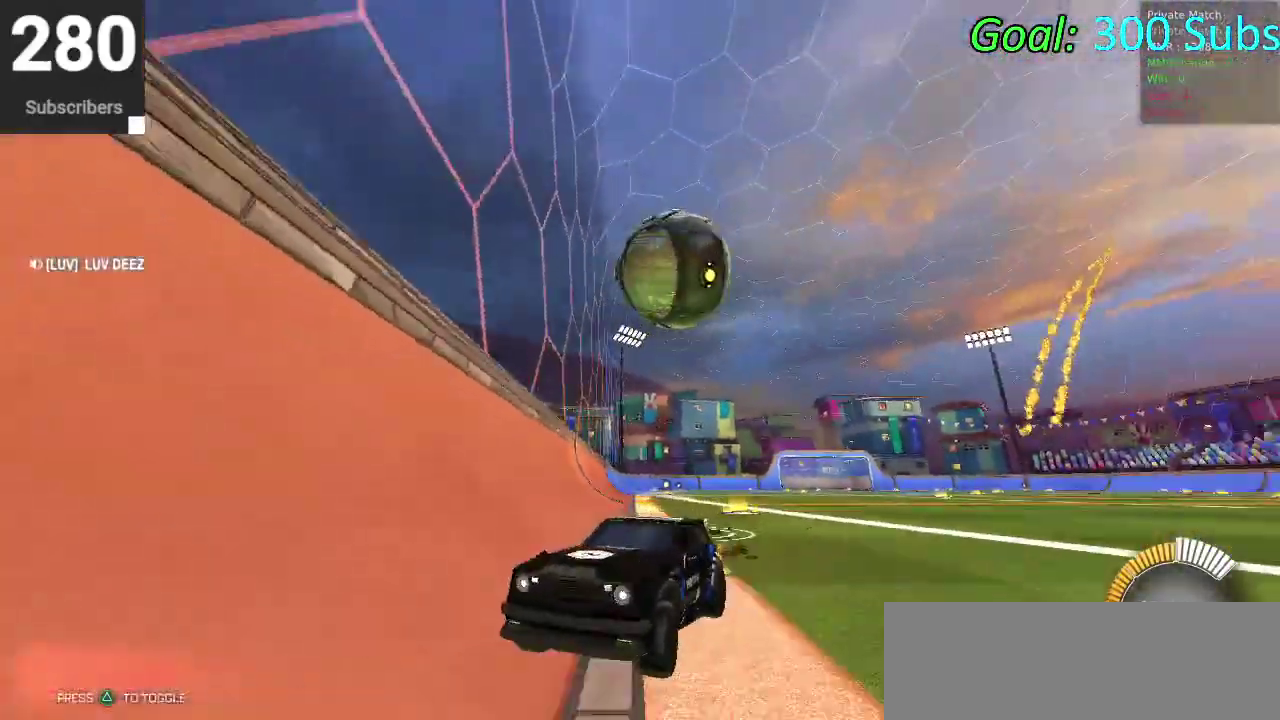
{"buttons": [], "left_stick": "left", "right_stick": "center", "events": [[267, "R2", "up"]]}
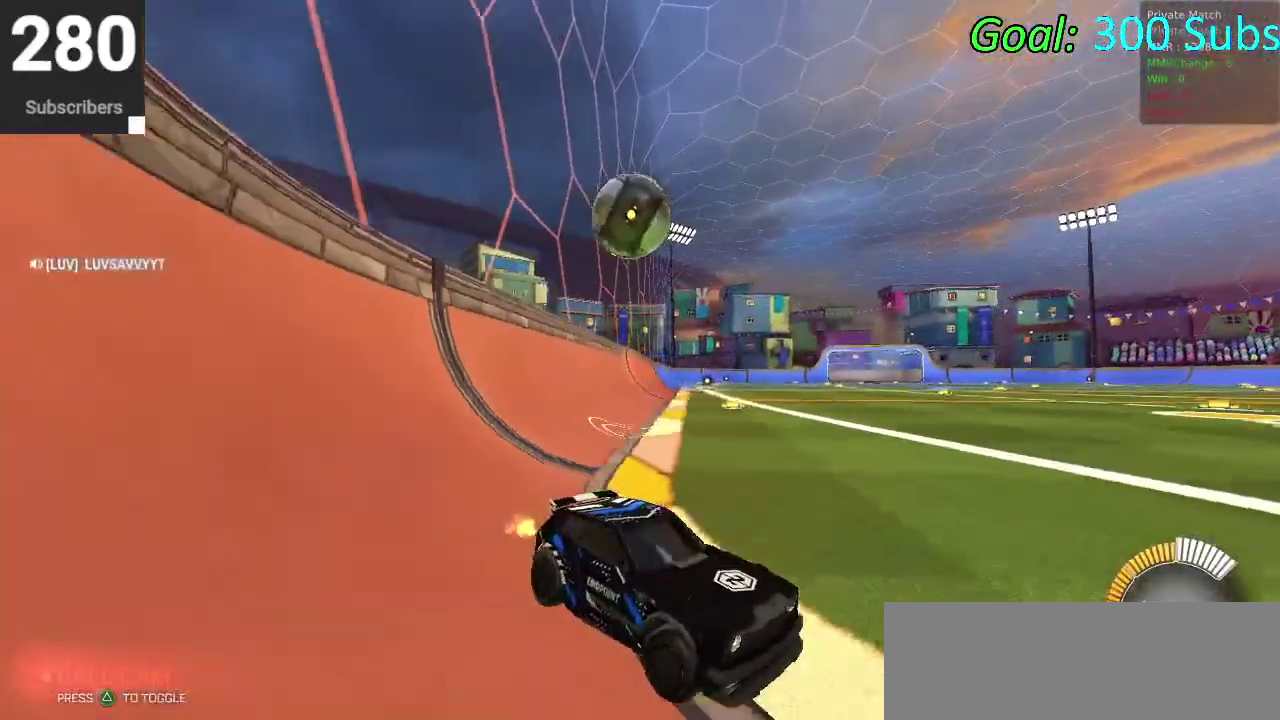
{"buttons": ["R2"], "left_stick": "left", "right_stick": "center", "events": [[317, "R2", "down"]]}
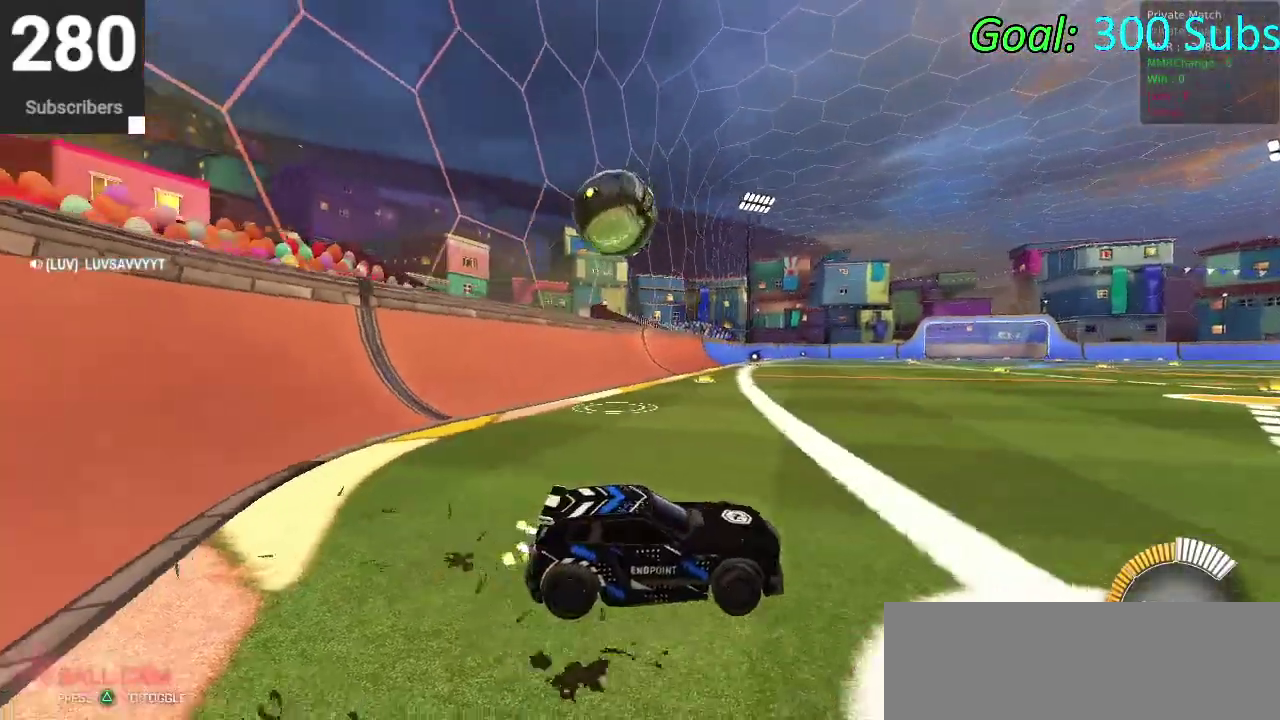
{"buttons": ["CIRCLE", "R2"], "left_stick": "center", "right_stick": "center", "events": [[17, "TRIANGLE", "down"], [117, "CIRCLE", "down"], [167, "TRIANGLE", "up"], [433, "left_stick", "center"]]}
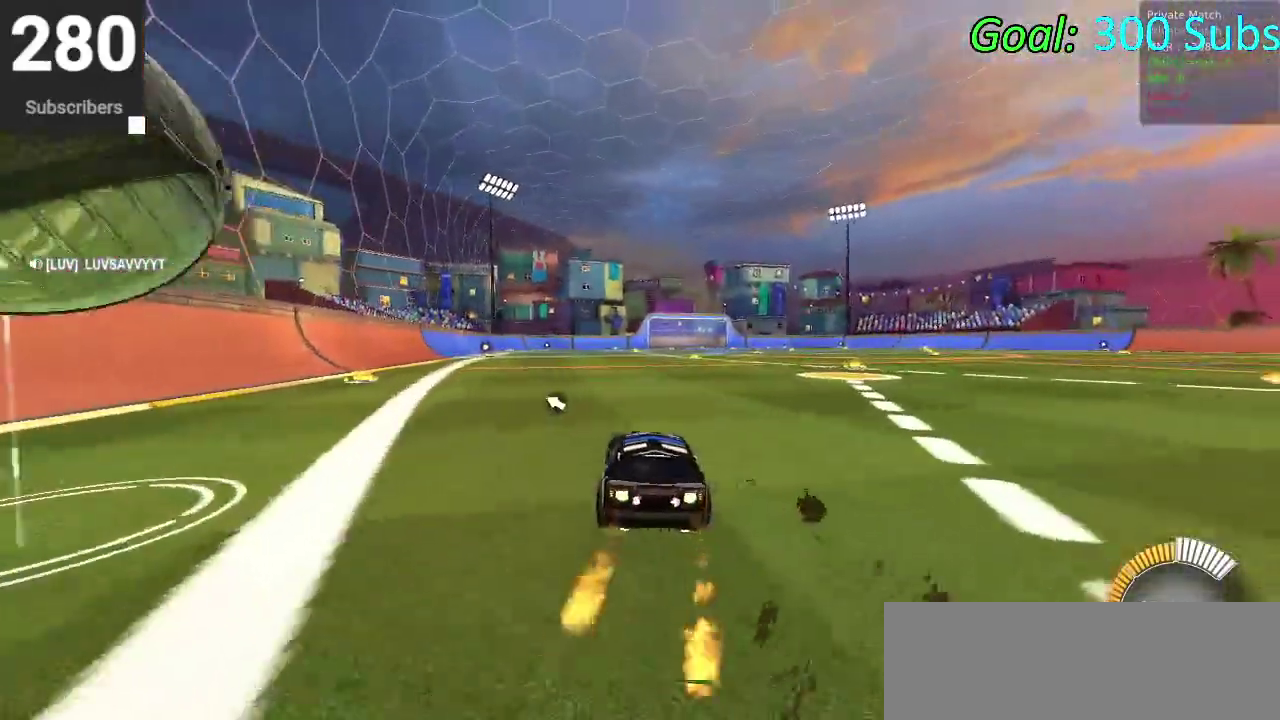
{"buttons": ["CROSS", "CIRCLE", "R2"], "left_stick": "down-right", "right_stick": "center", "events": [[233, "left_stick", "up-right"], [250, "CROSS", "down"], [283, "left_stick", "up"], [317, "CROSS", "up"], [400, "CROSS", "down"], [483, "left_stick", "down-right"]]}
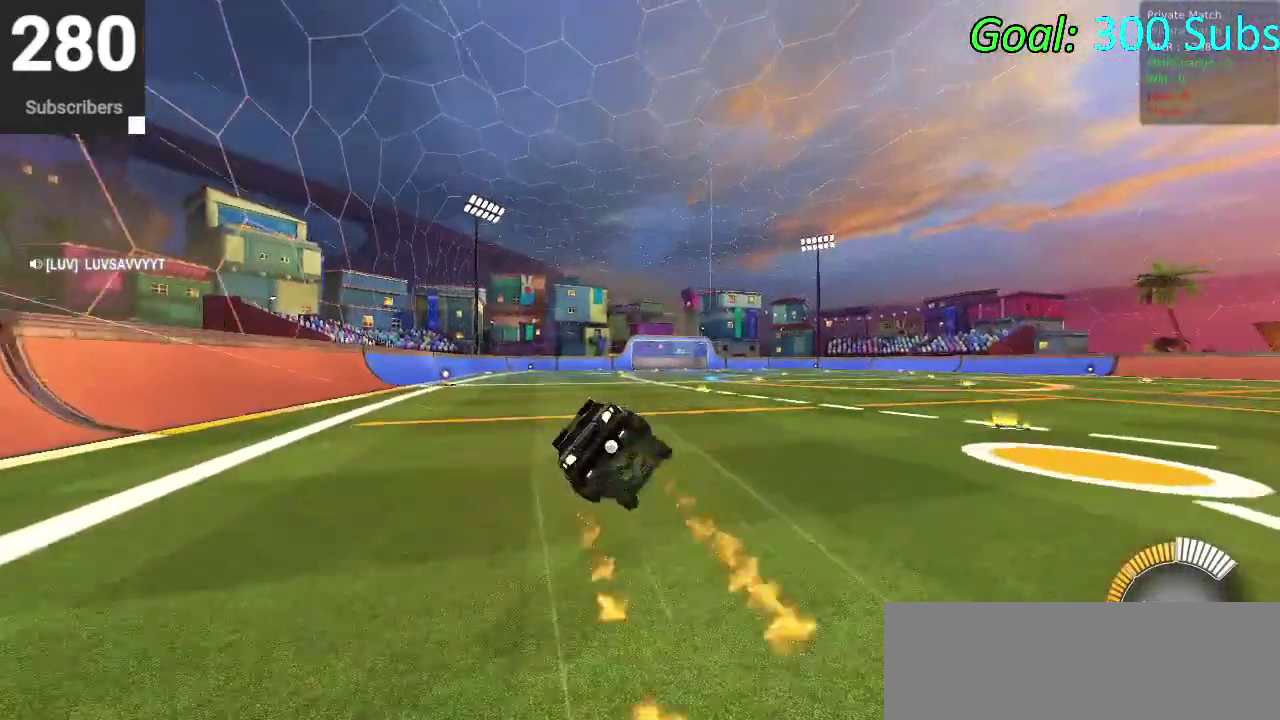
{"buttons": [], "left_stick": "center", "right_stick": "center", "events": [[50, "left_stick", "center"], [100, "CROSS", "up"], [283, "CIRCLE", "up"], [317, "R2", "up"]]}
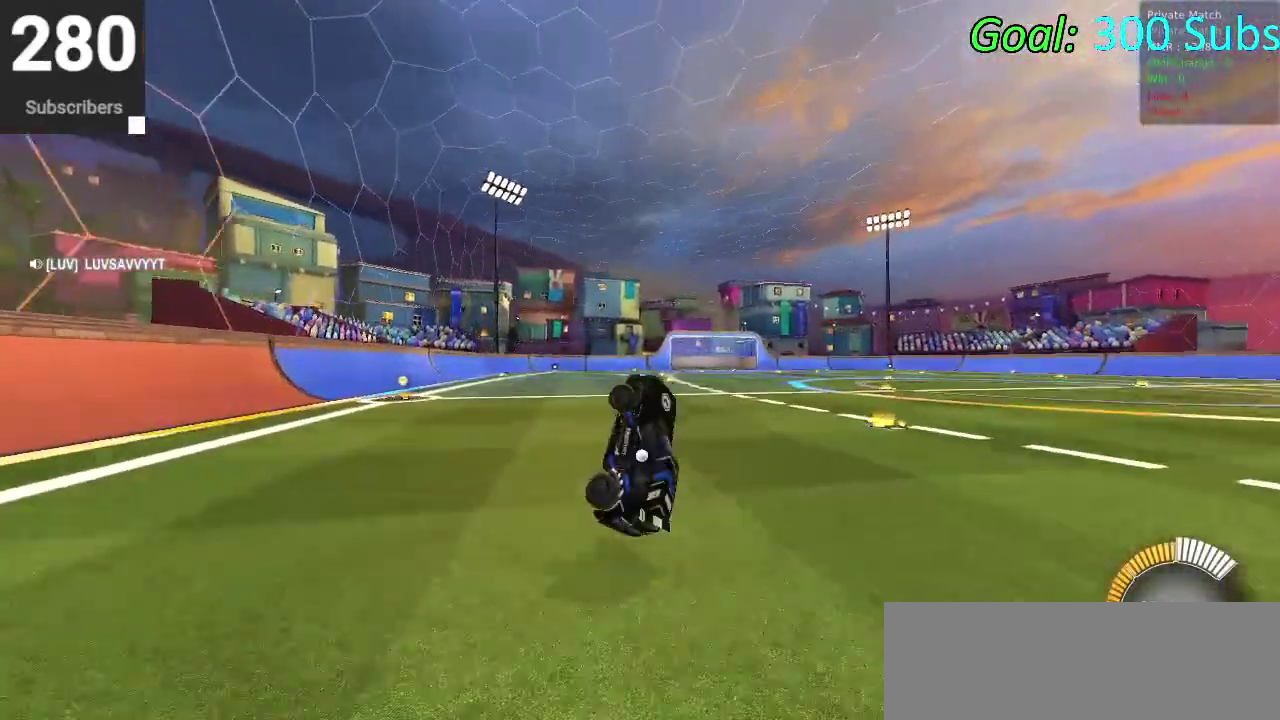
{"buttons": ["L2"], "left_stick": "center", "right_stick": "center", "events": [[450, "L2", "down"]]}
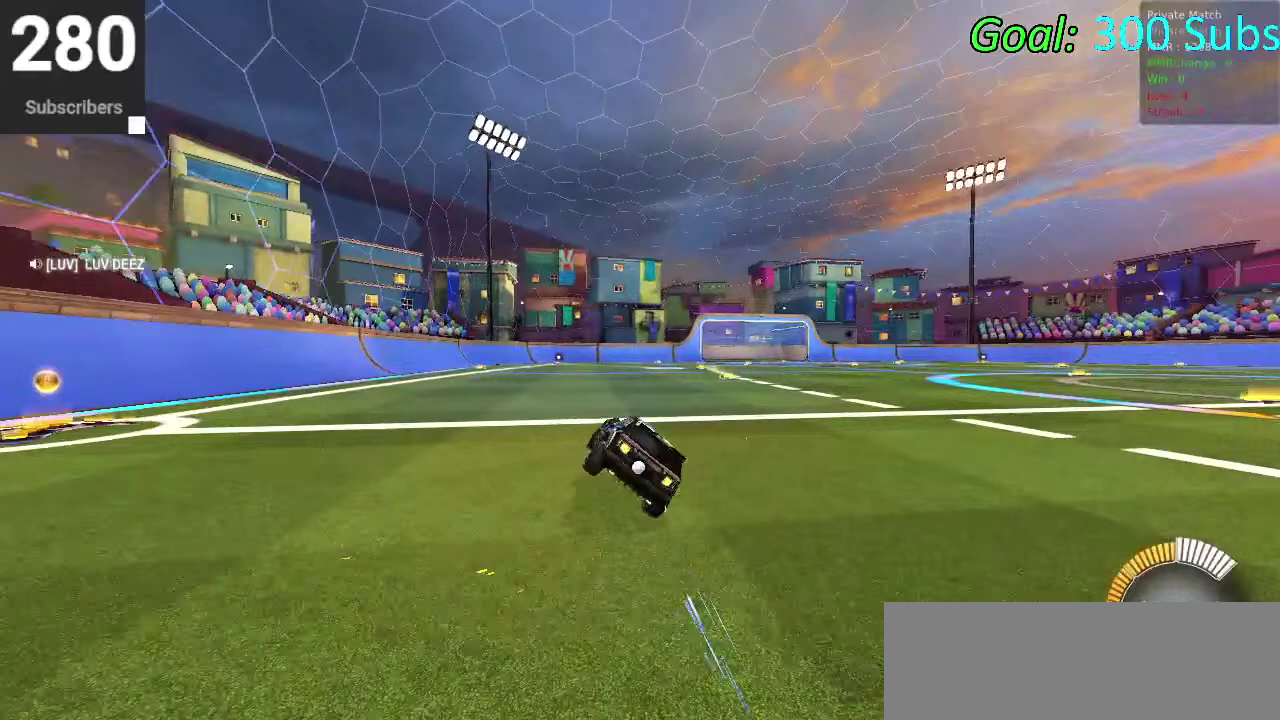
{"buttons": [], "left_stick": "center", "right_stick": "center", "events": [[500, "L2", "up"]]}